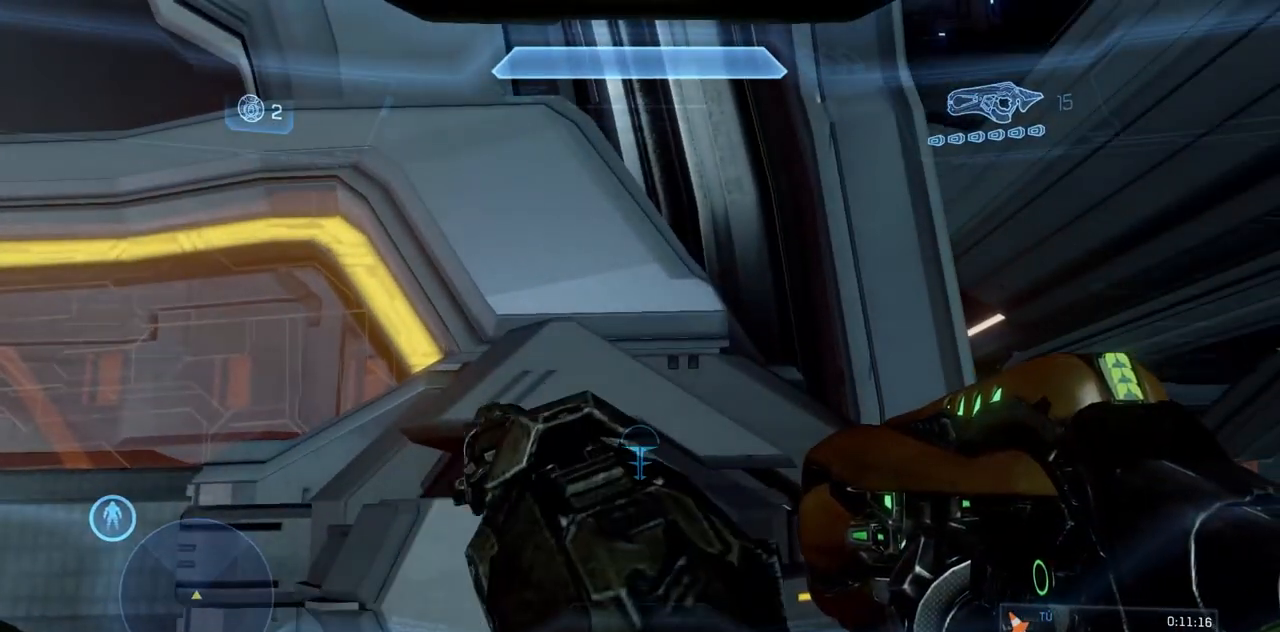
Gameplay with a controller (Xbox layout); each line is a JSON object with the inputs held at the frame after it. "events" lists button and stick changes between this image and that frame as [ms after this image, input, new state], when the widget could be followed in between. Not read: DPAD_DOWN DPAD_LEFT DPAD_RIGHT DPAD_UP L3 R3 START X.
{"buttons": [], "left_stick": "center", "right_stick": "center", "events": []}
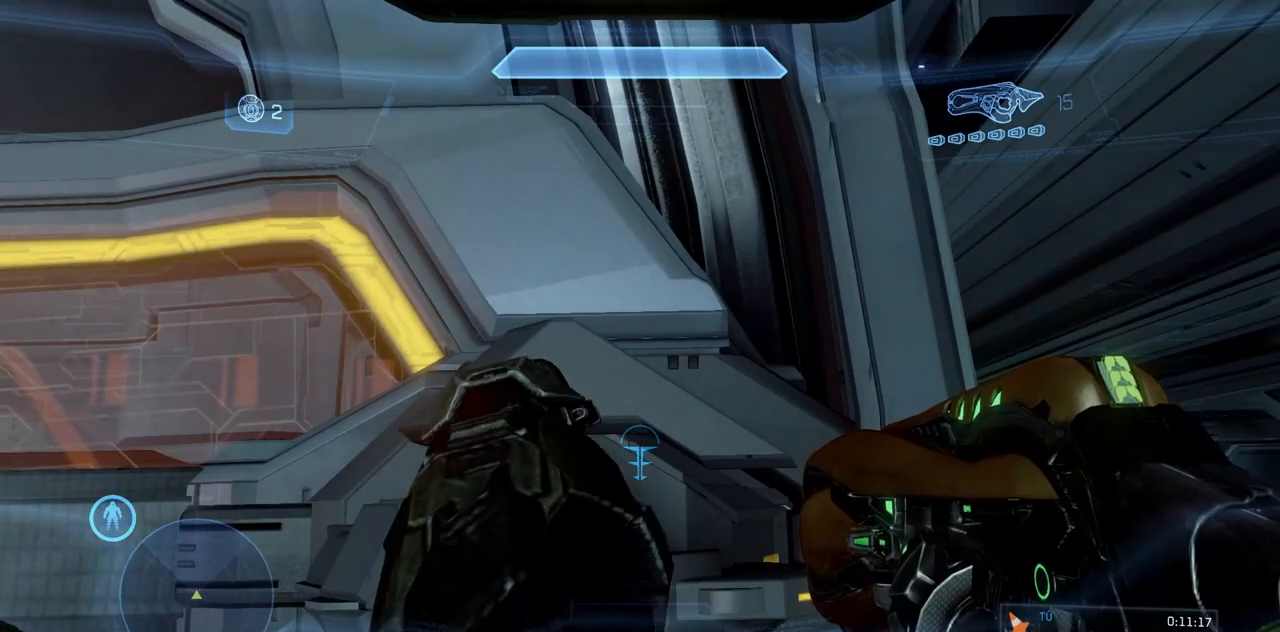
{"buttons": [], "left_stick": "center", "right_stick": "center", "events": [[284, "left_stick", "left"], [400, "left_stick", "center"]]}
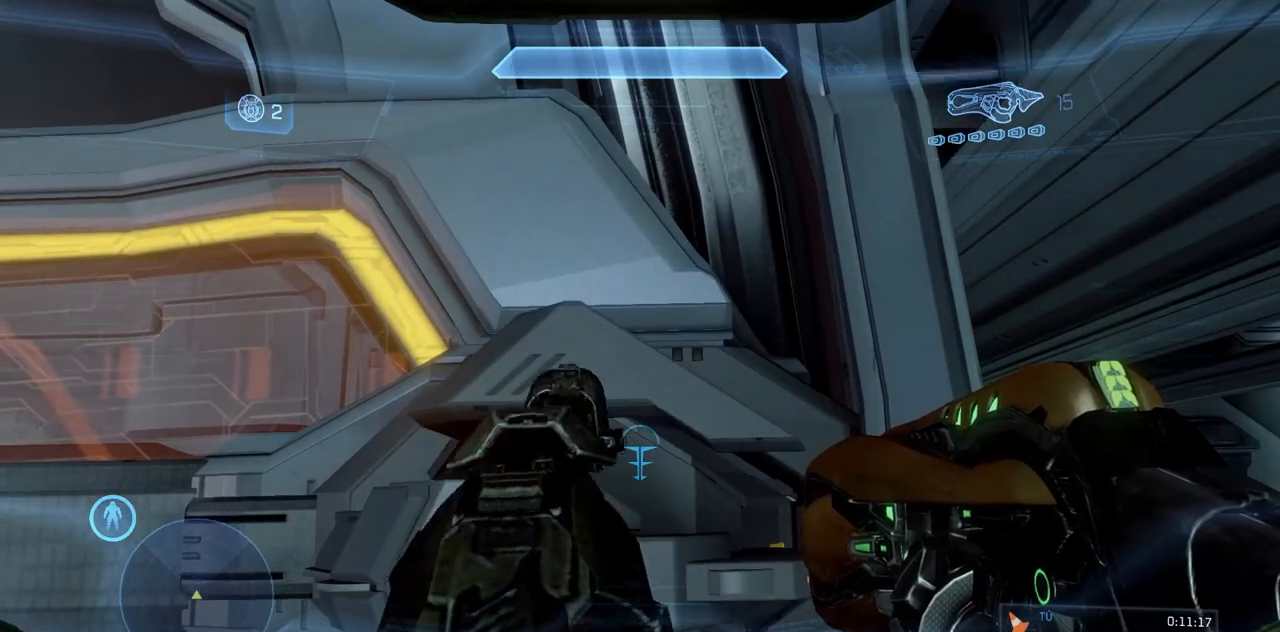
{"buttons": [], "left_stick": "center", "right_stick": "center", "events": [[217, "left_stick", "down-left"], [301, "left_stick", "center"]]}
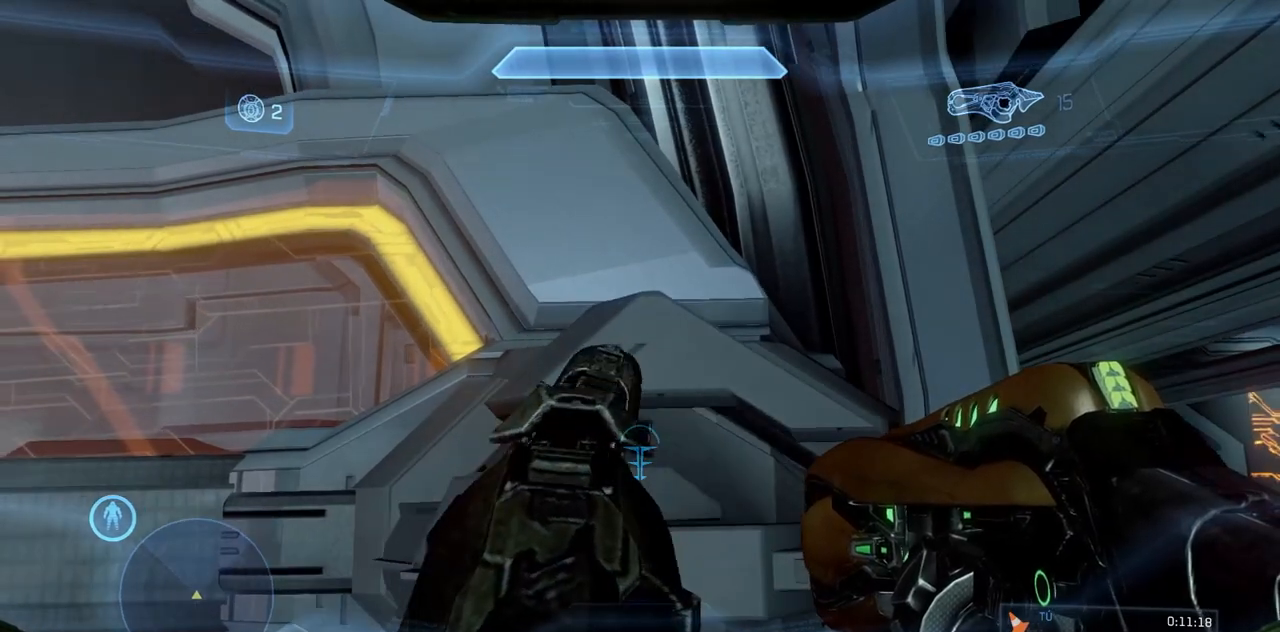
{"buttons": [], "left_stick": "center", "right_stick": "center", "events": []}
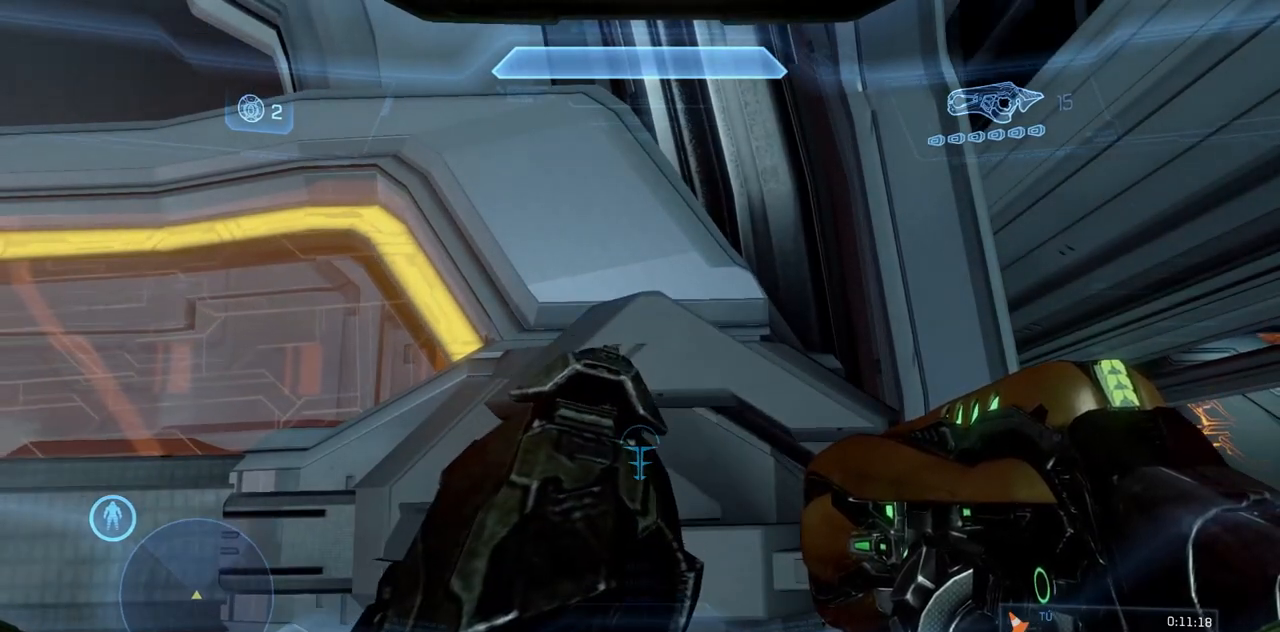
{"buttons": [], "left_stick": "center", "right_stick": "center"}
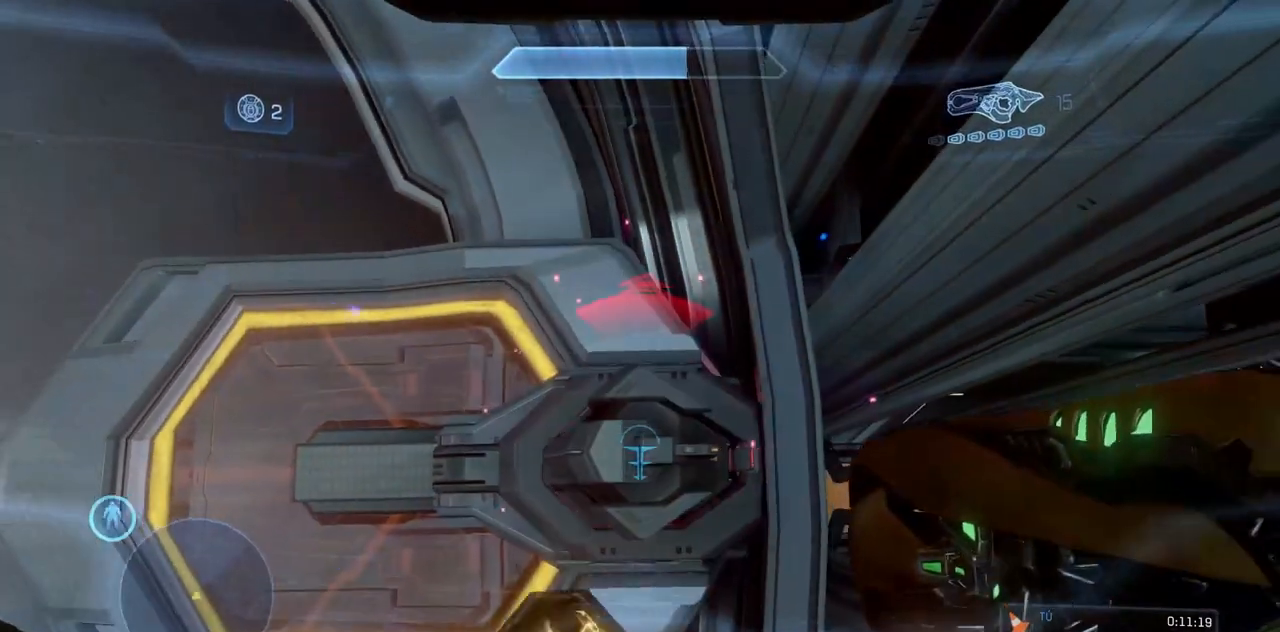
{"buttons": [], "left_stick": "up", "right_stick": "center", "events": [[267, "left_stick", "up"]]}
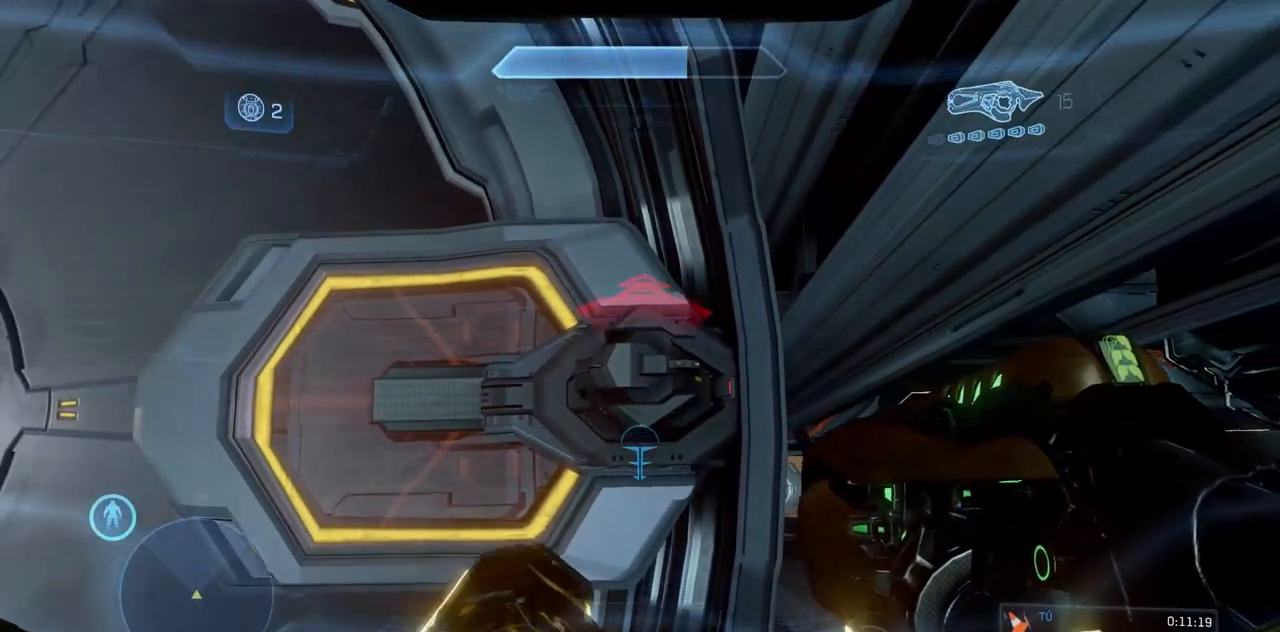
{"buttons": [], "left_stick": "up", "right_stick": "center", "events": [[100, "left_stick", "up-left"], [333, "left_stick", "up"]]}
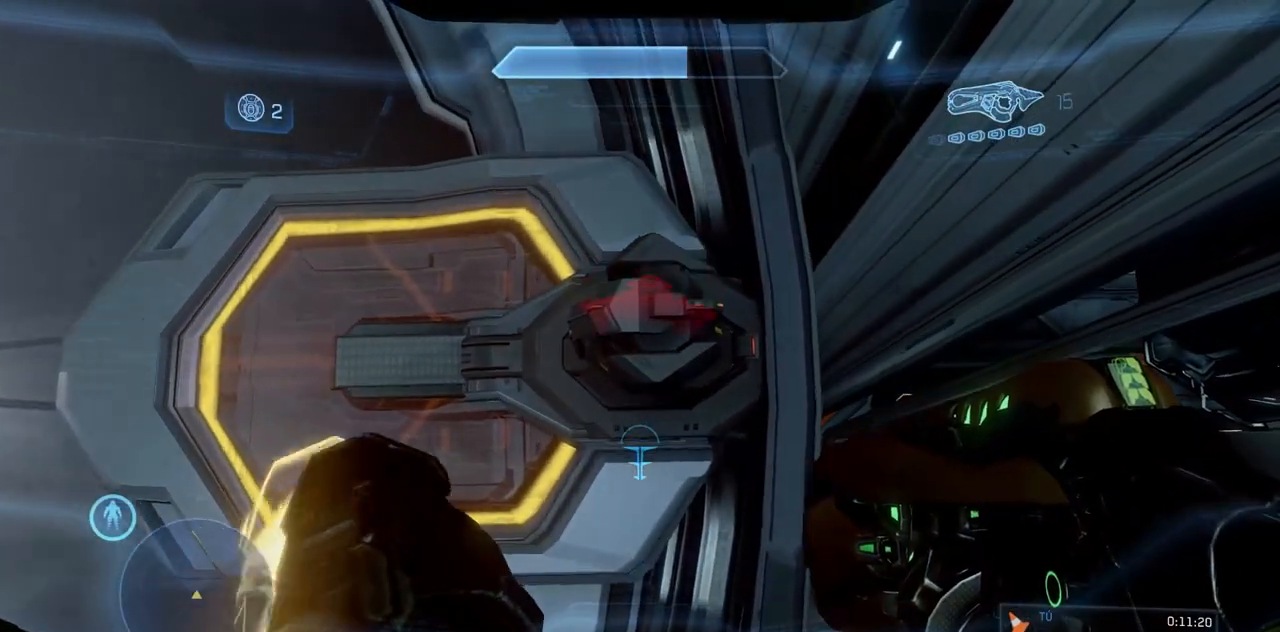
{"buttons": ["Y"], "left_stick": "center", "right_stick": "up-right"}